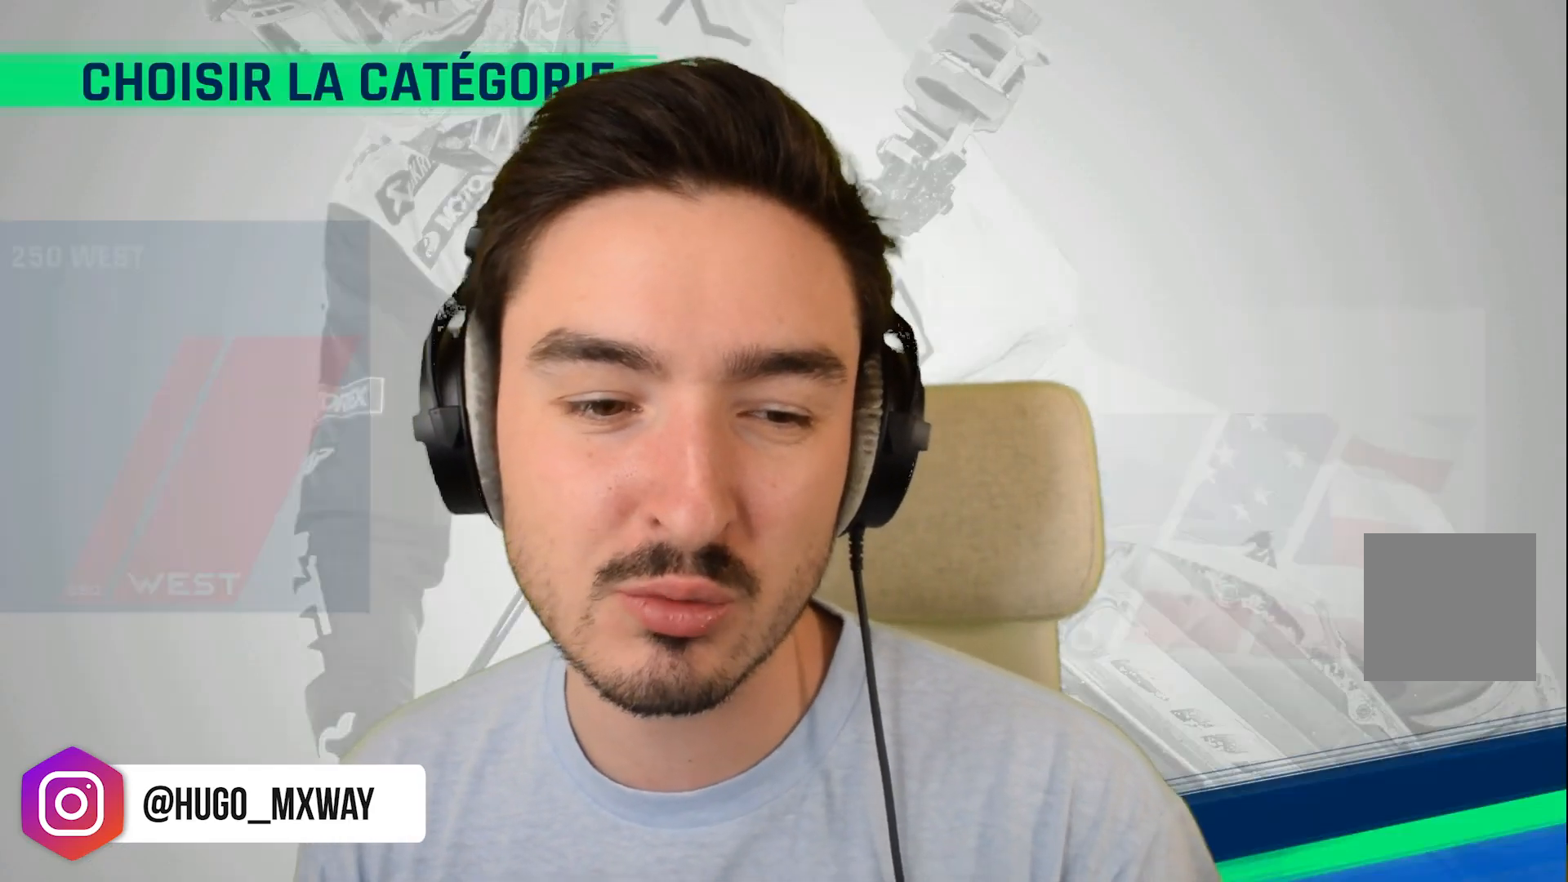
Gameplay with a controller (Xbox layout); each line is a JSON object with the inputs held at the frame after it. "events" lists button and stick changes between this image and that frame as [ms after this image, input, new state], when the widget could be followed in between. Not read: L3 R1 R2 R3.
{"buttons": [], "left_stick": "center", "right_stick": "center", "events": []}
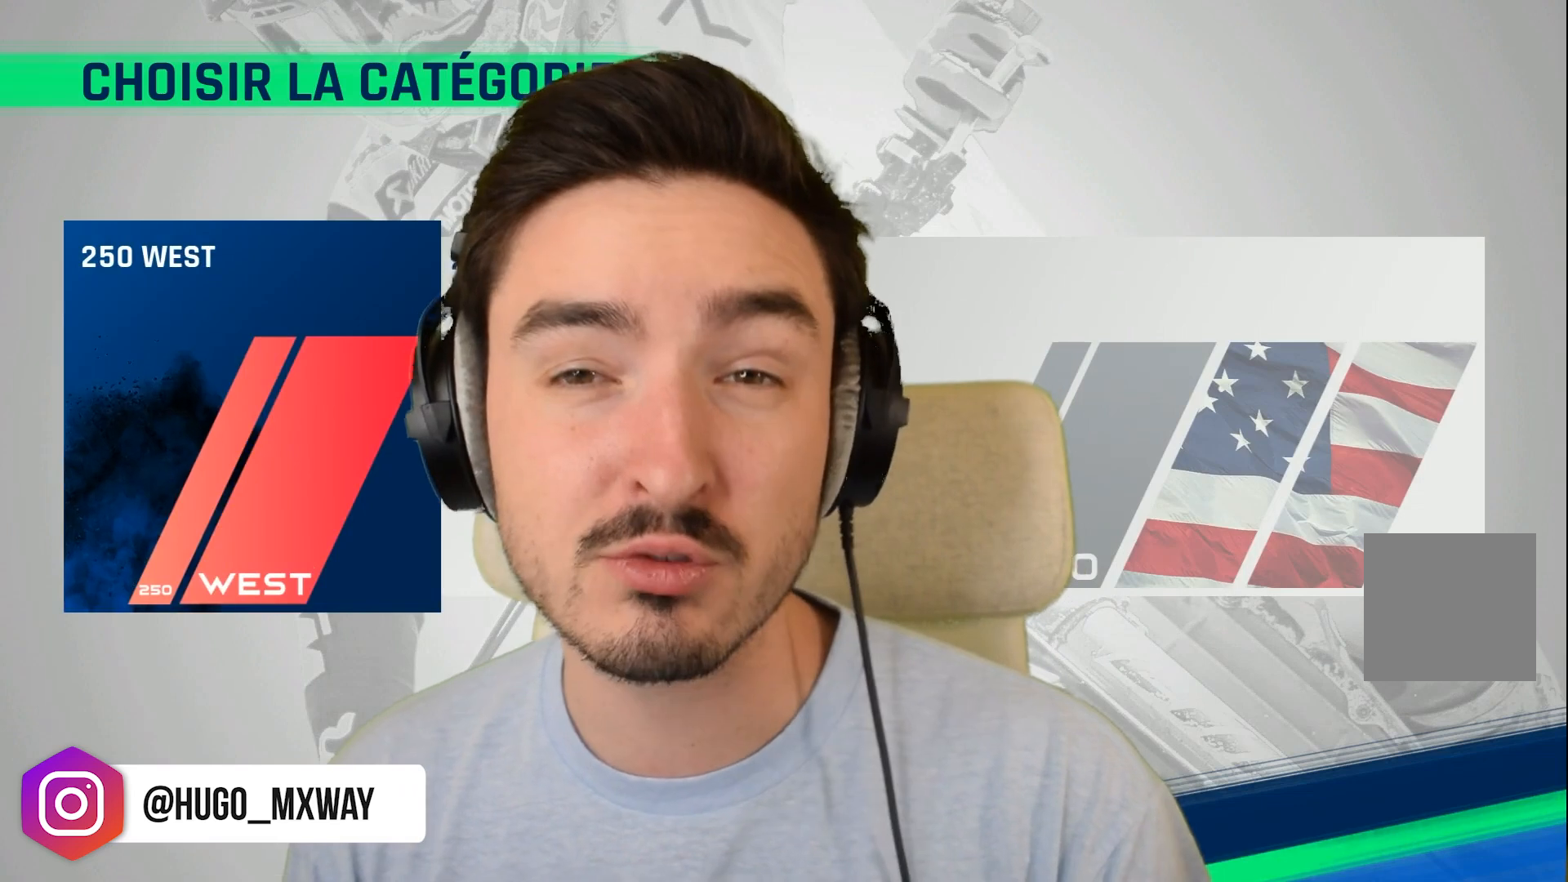
{"buttons": [], "left_stick": "center", "right_stick": "center", "events": [[200, "DPAD_RIGHT", "down"], [280, "DPAD_RIGHT", "up"], [400, "DPAD_RIGHT", "down"], [480, "DPAD_RIGHT", "up"]]}
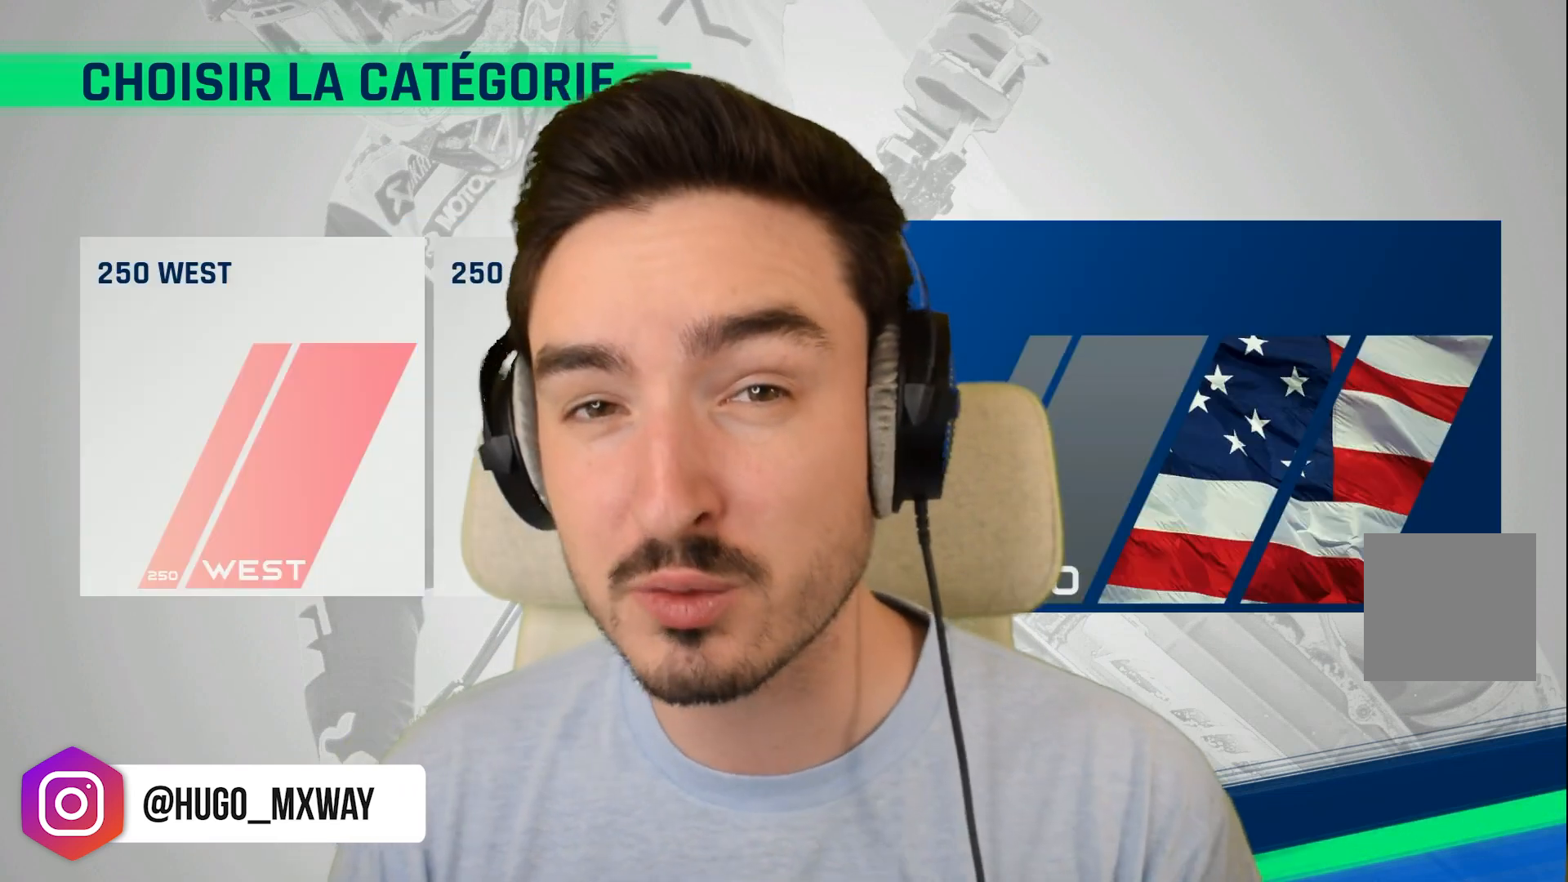
{"buttons": [], "left_stick": "center", "right_stick": "center", "events": []}
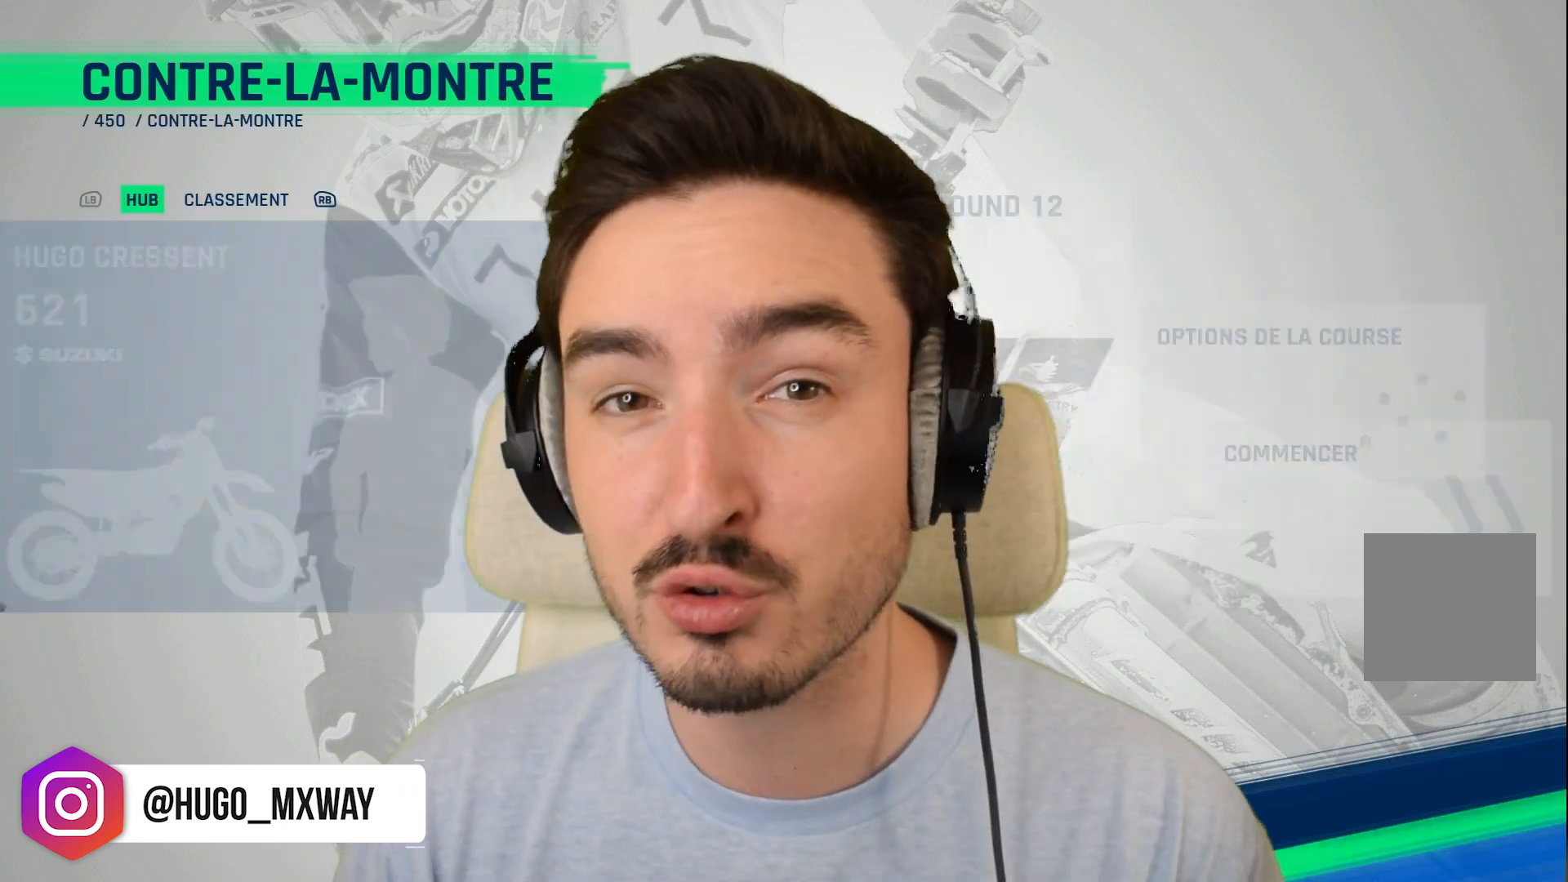
{"buttons": [], "left_stick": "center", "right_stick": "center", "events": []}
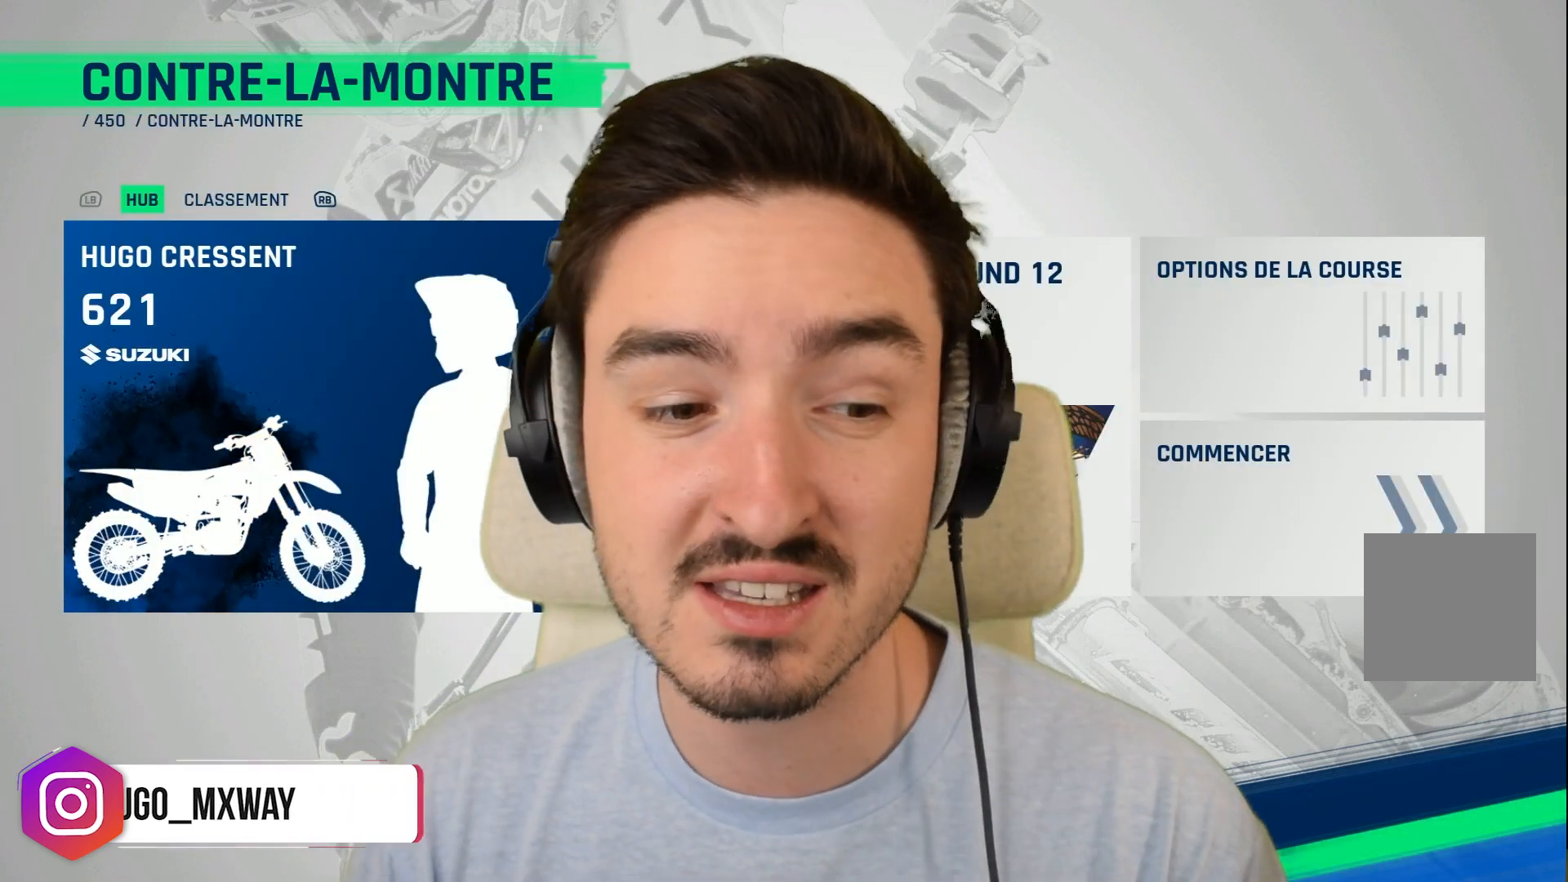
{"buttons": ["A"], "left_stick": "center", "right_stick": "center", "events": [[480, "A", "down"]]}
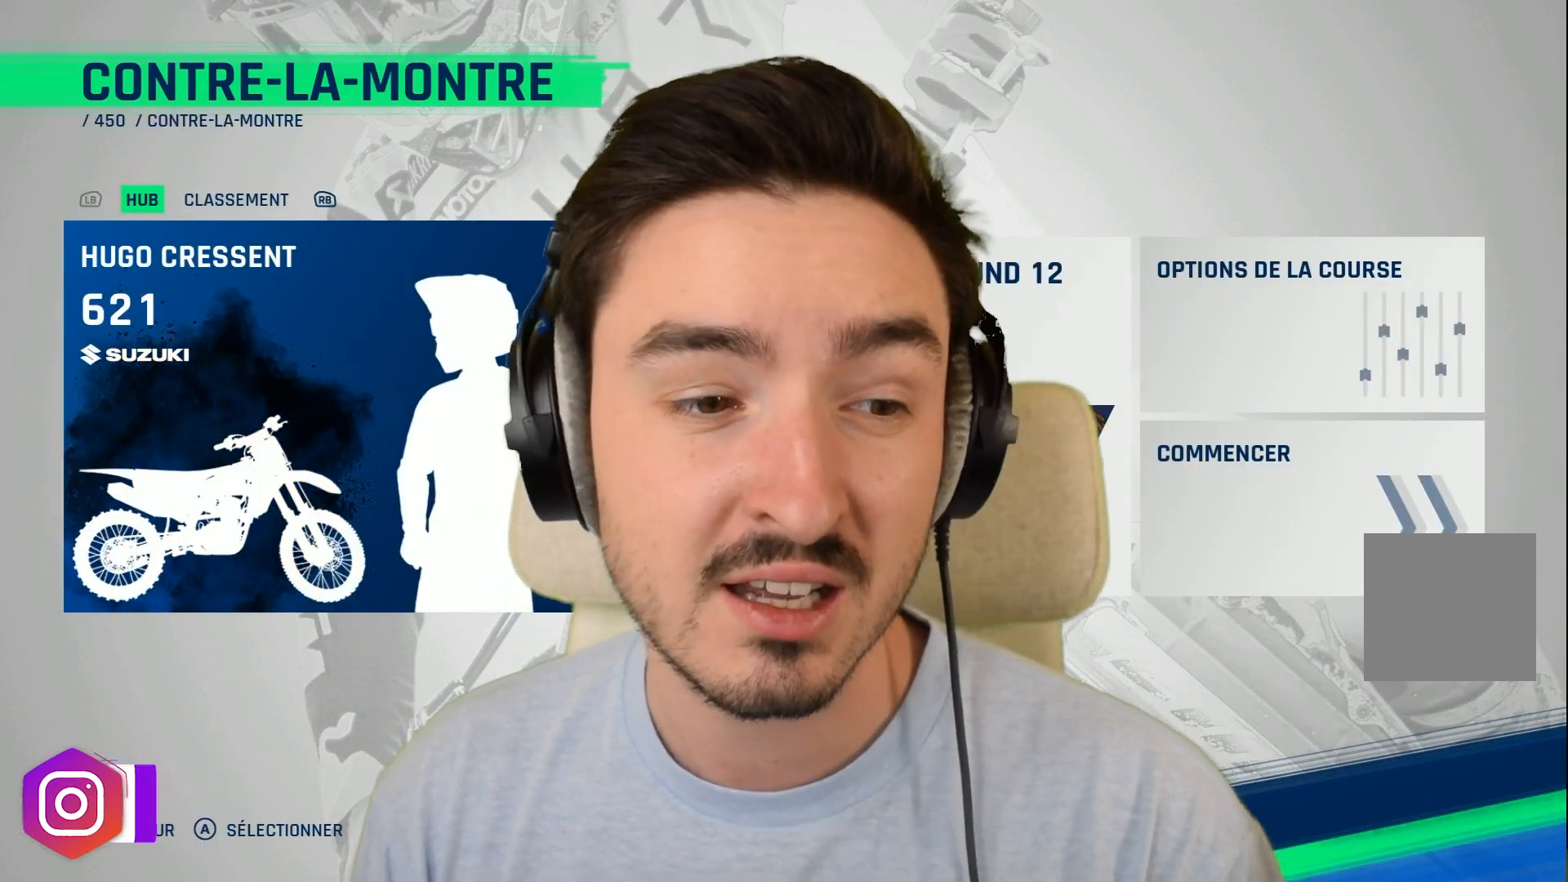
{"buttons": [], "left_stick": "center", "right_stick": "center", "events": [[160, "A", "up"]]}
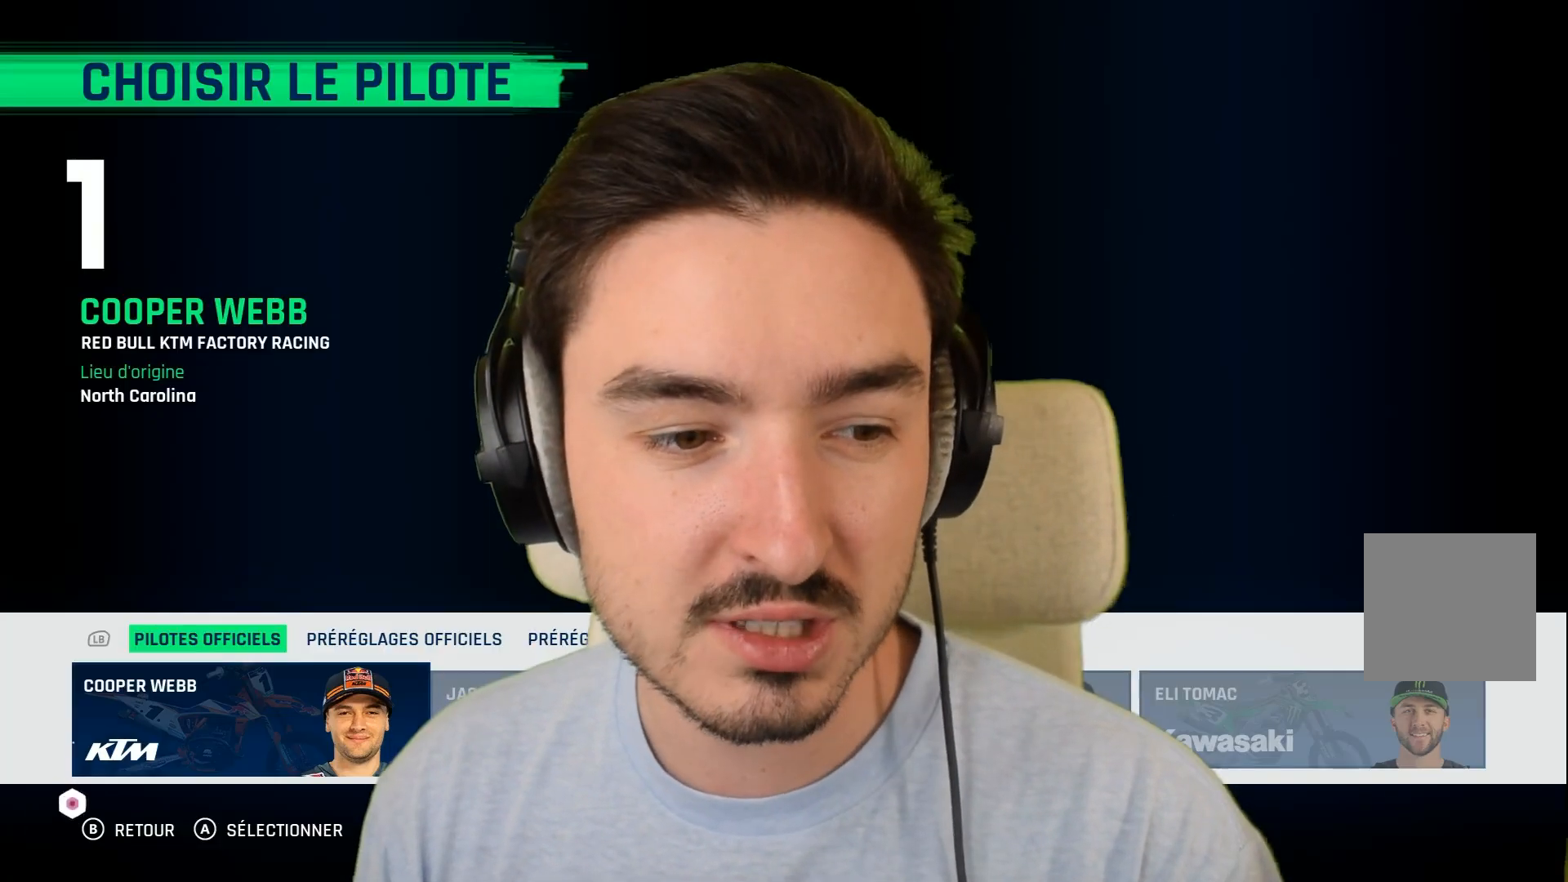
{"buttons": [], "left_stick": "center", "right_stick": "center", "events": []}
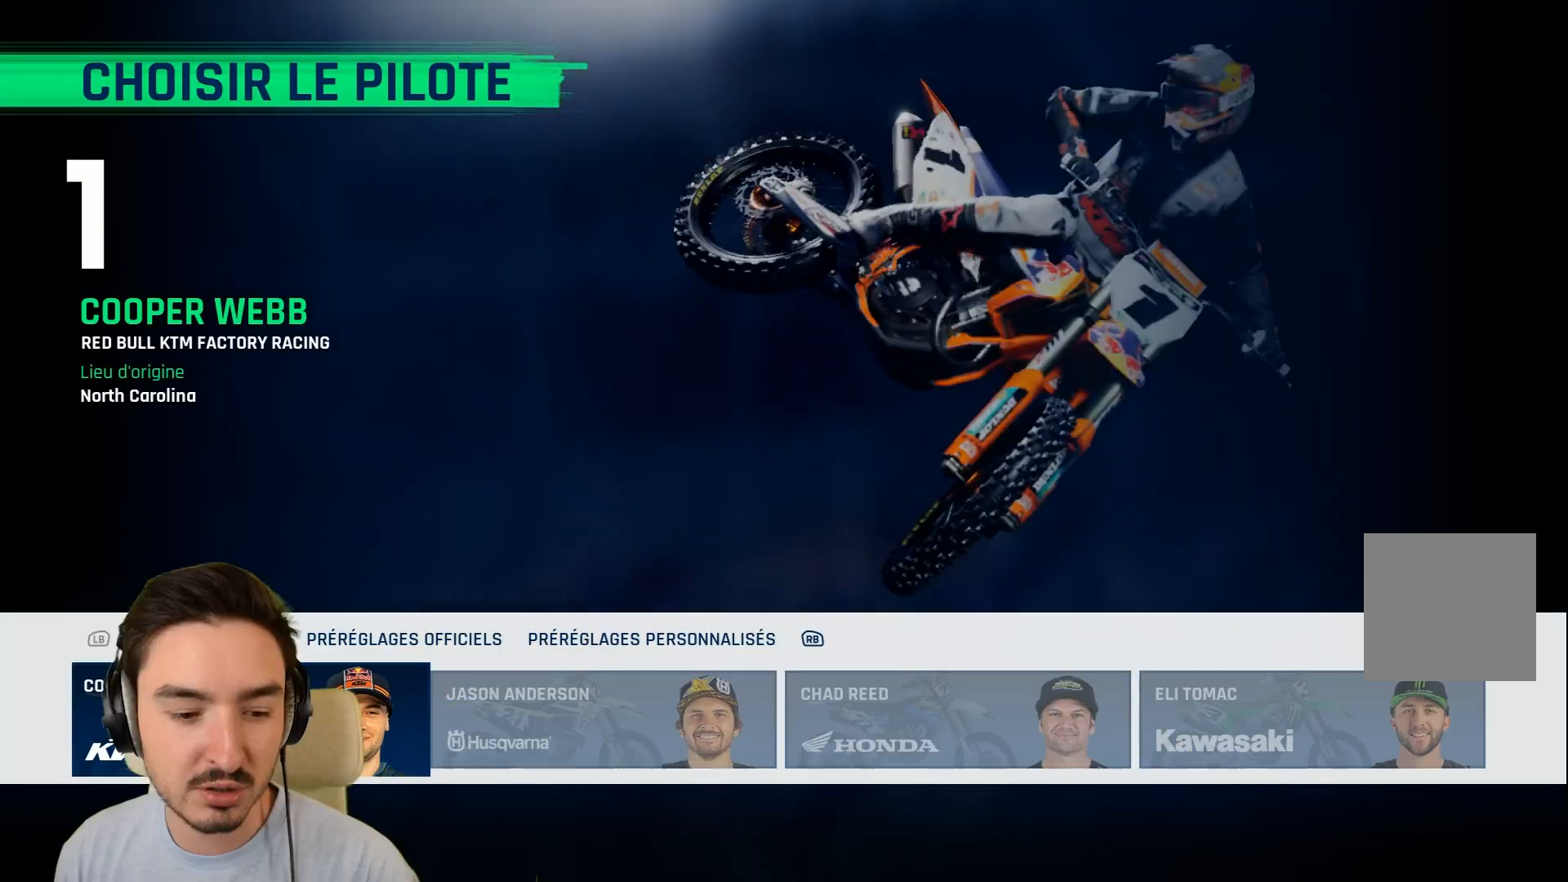
{"buttons": [], "left_stick": "center", "right_stick": "center", "events": []}
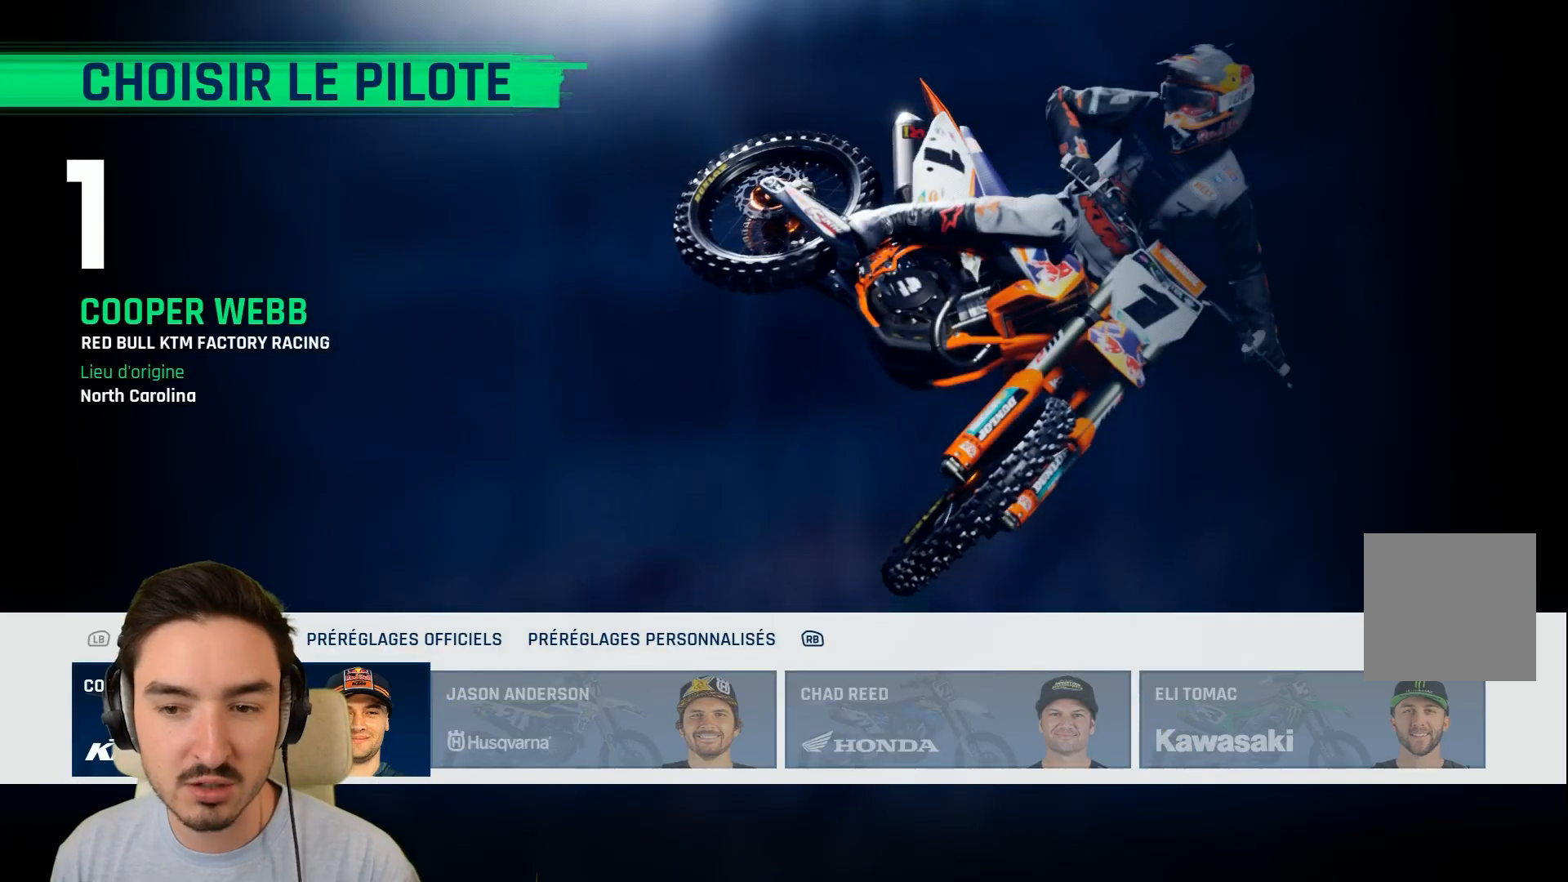
{"buttons": ["A"], "left_stick": "center", "right_stick": "center", "events": [[480, "A", "down"]]}
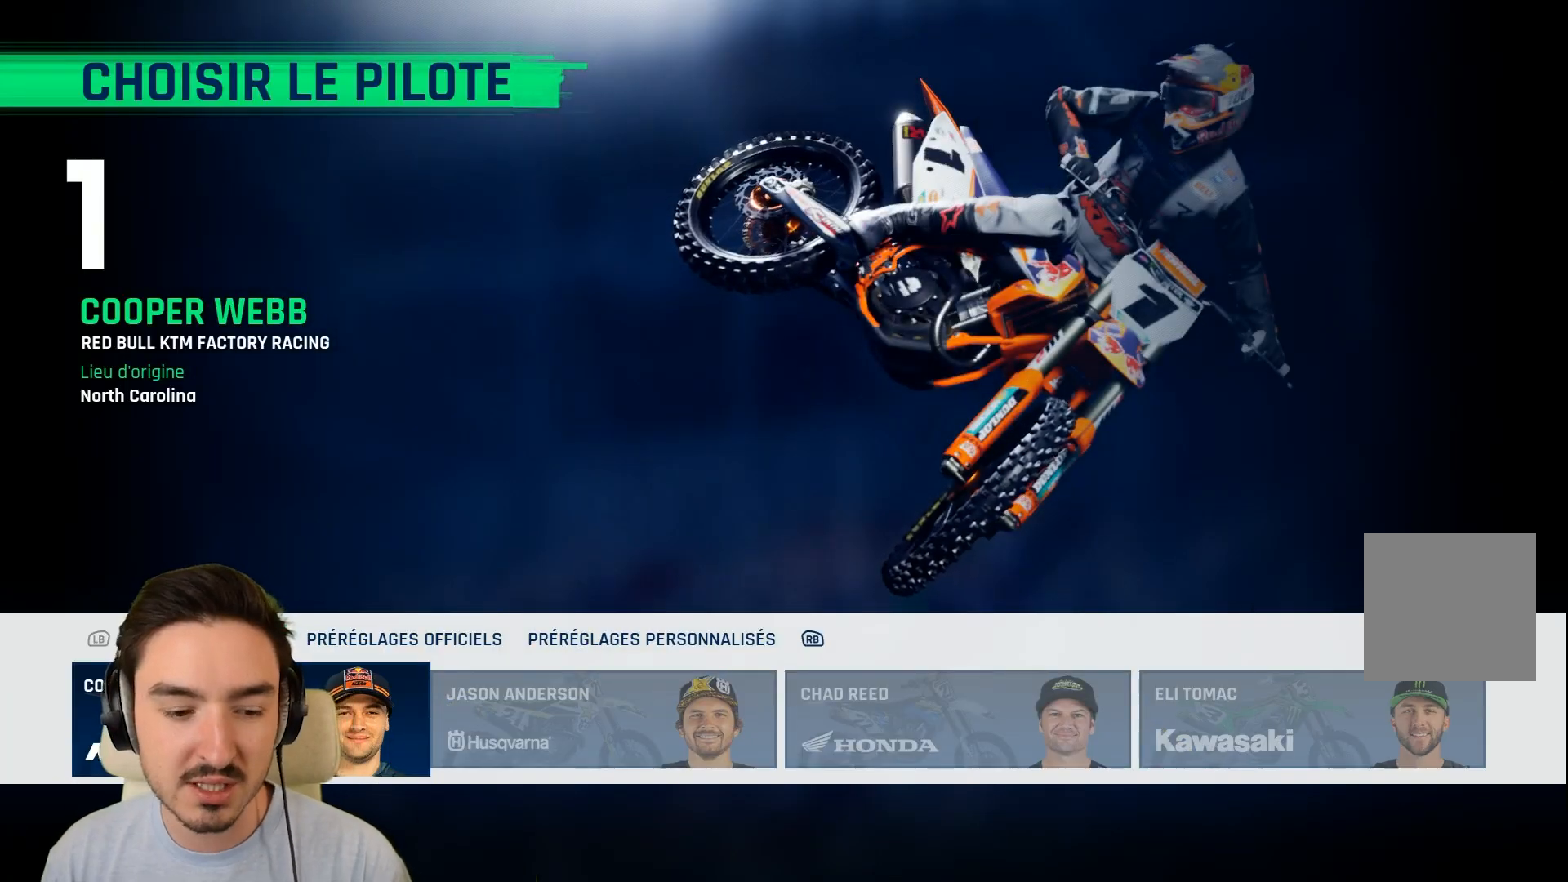
{"buttons": [], "left_stick": "center", "right_stick": "center", "events": [[80, "A", "up"]]}
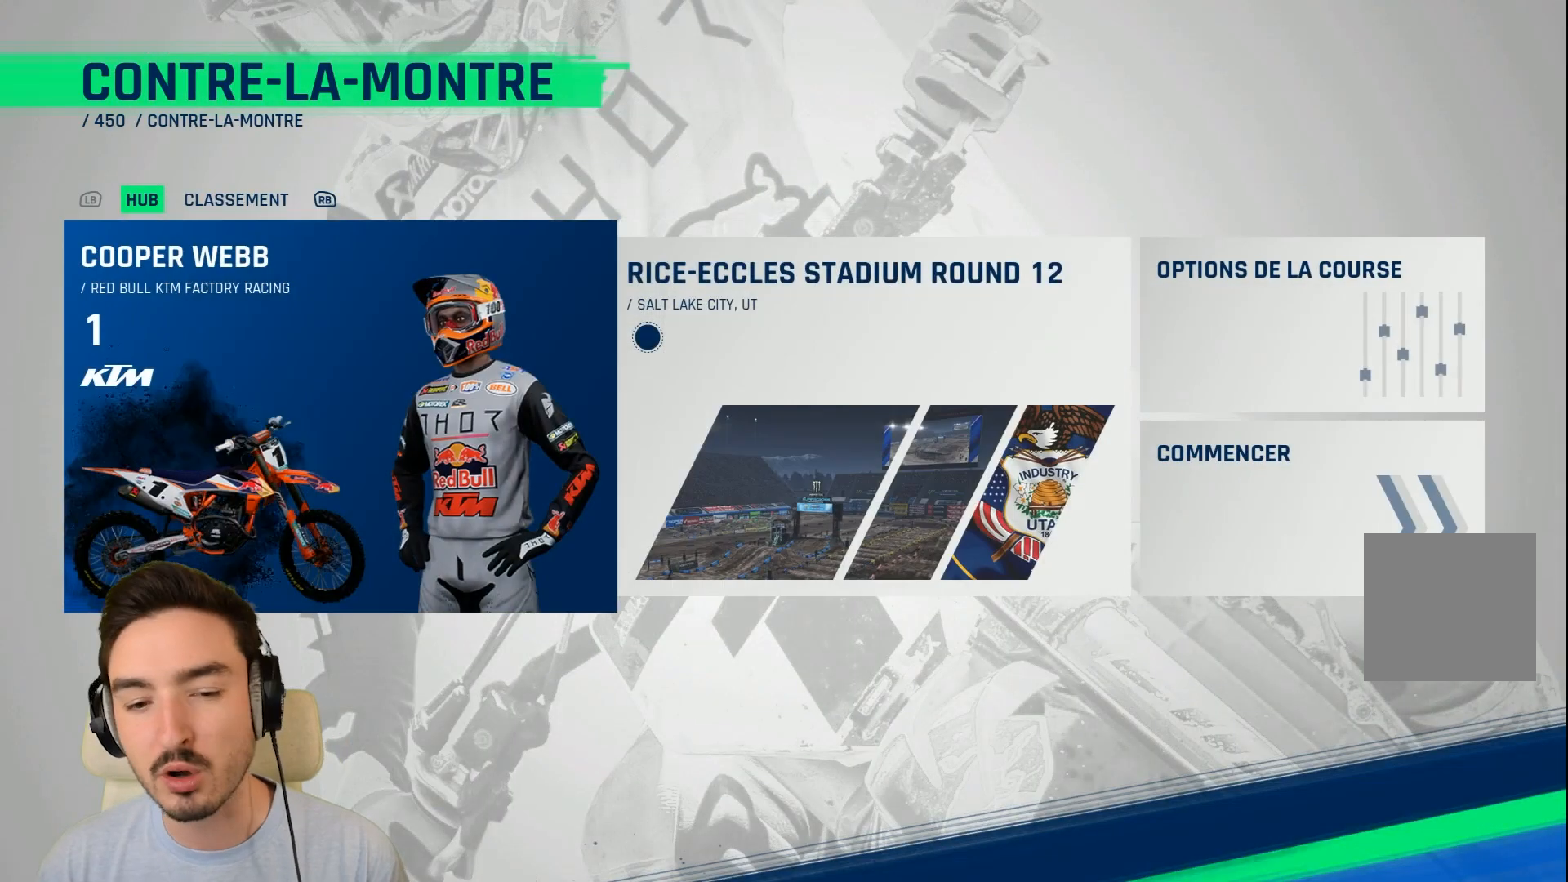
{"buttons": [], "left_stick": "center", "right_stick": "center", "events": [[240, "DPAD_RIGHT", "down"], [440, "DPAD_RIGHT", "up"]]}
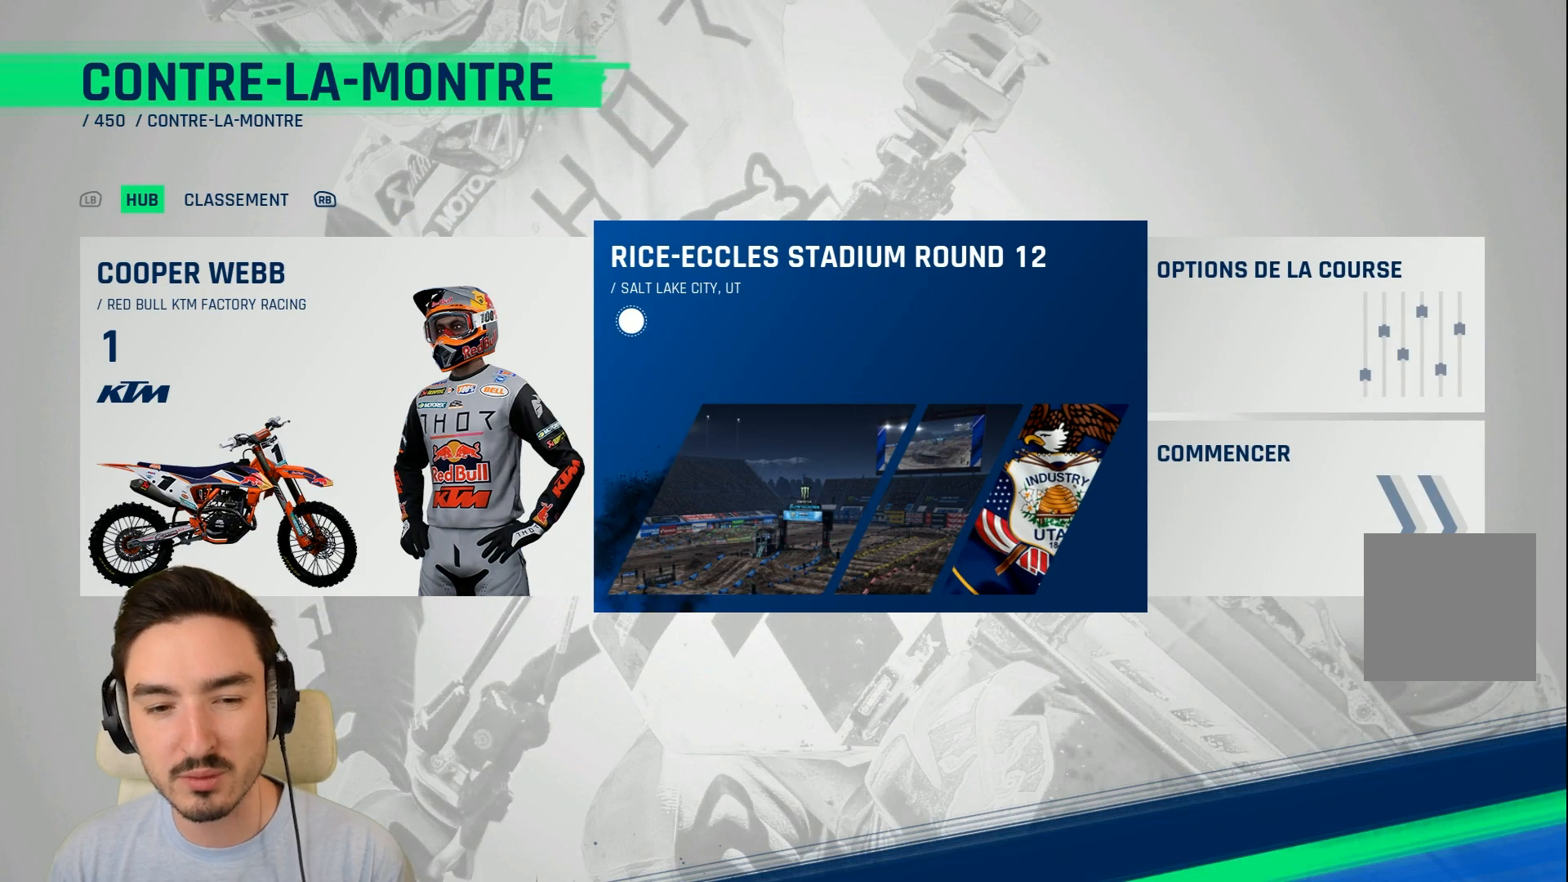
{"buttons": [], "left_stick": "center", "right_stick": "center", "events": []}
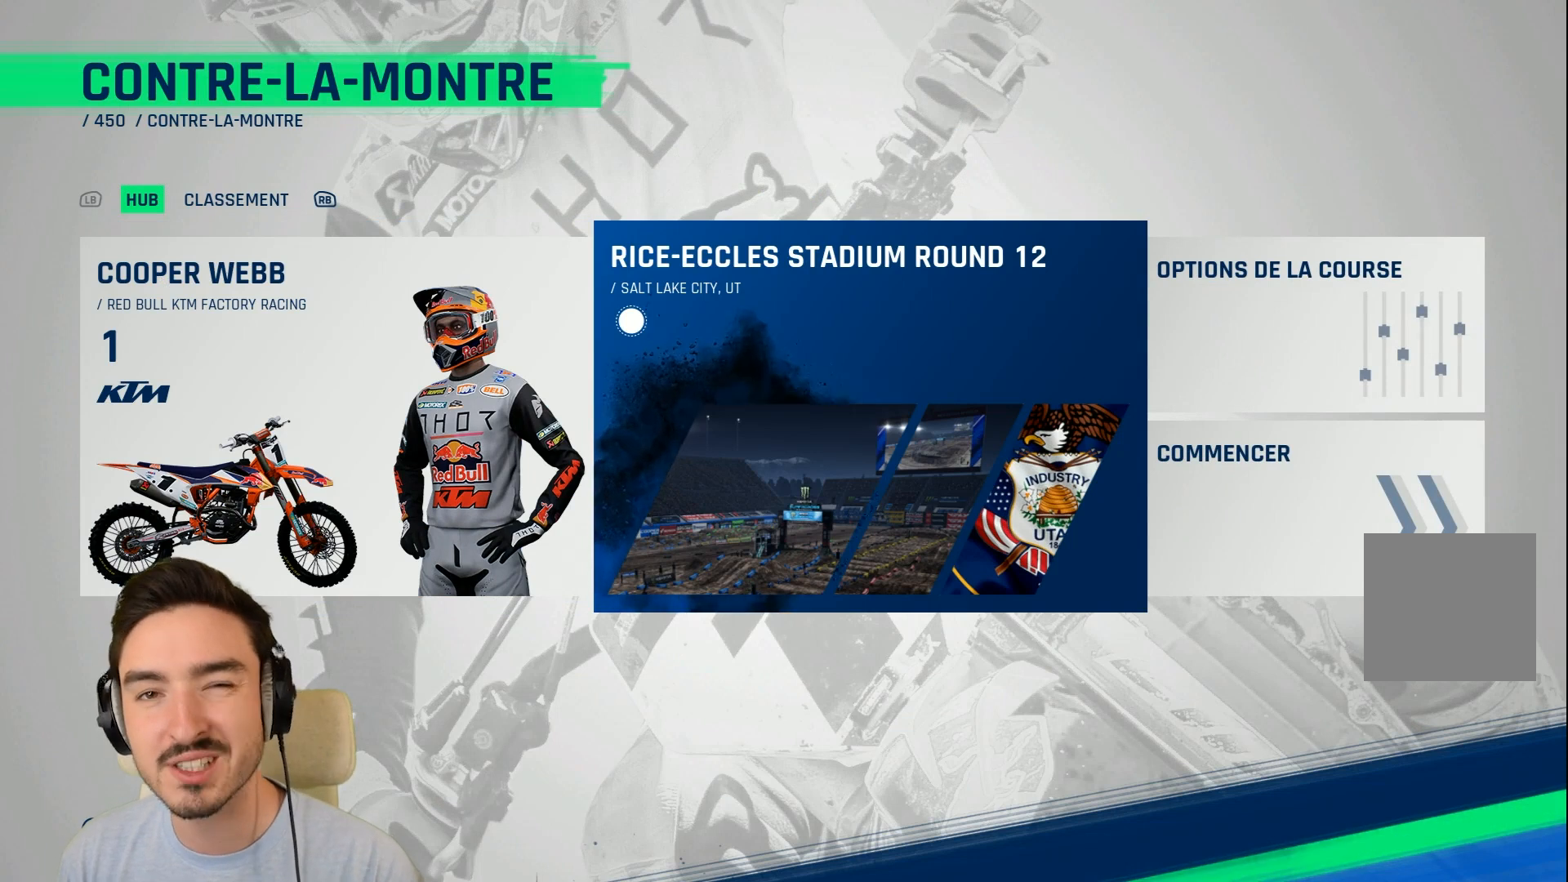
{"buttons": [], "left_stick": "center", "right_stick": "center", "events": []}
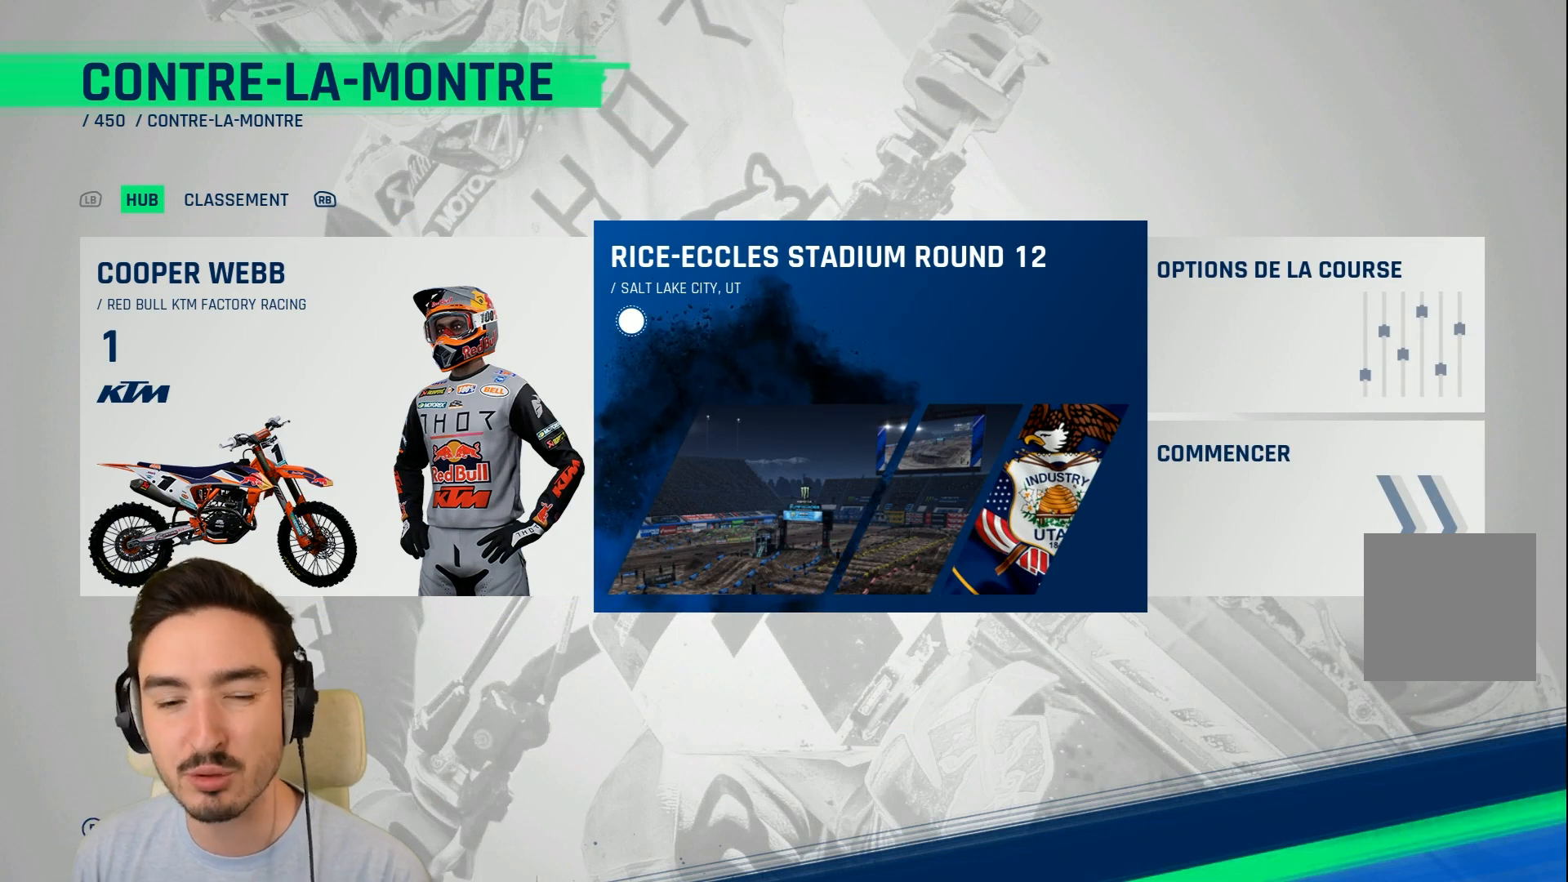
{"buttons": [], "left_stick": "center", "right_stick": "center", "events": []}
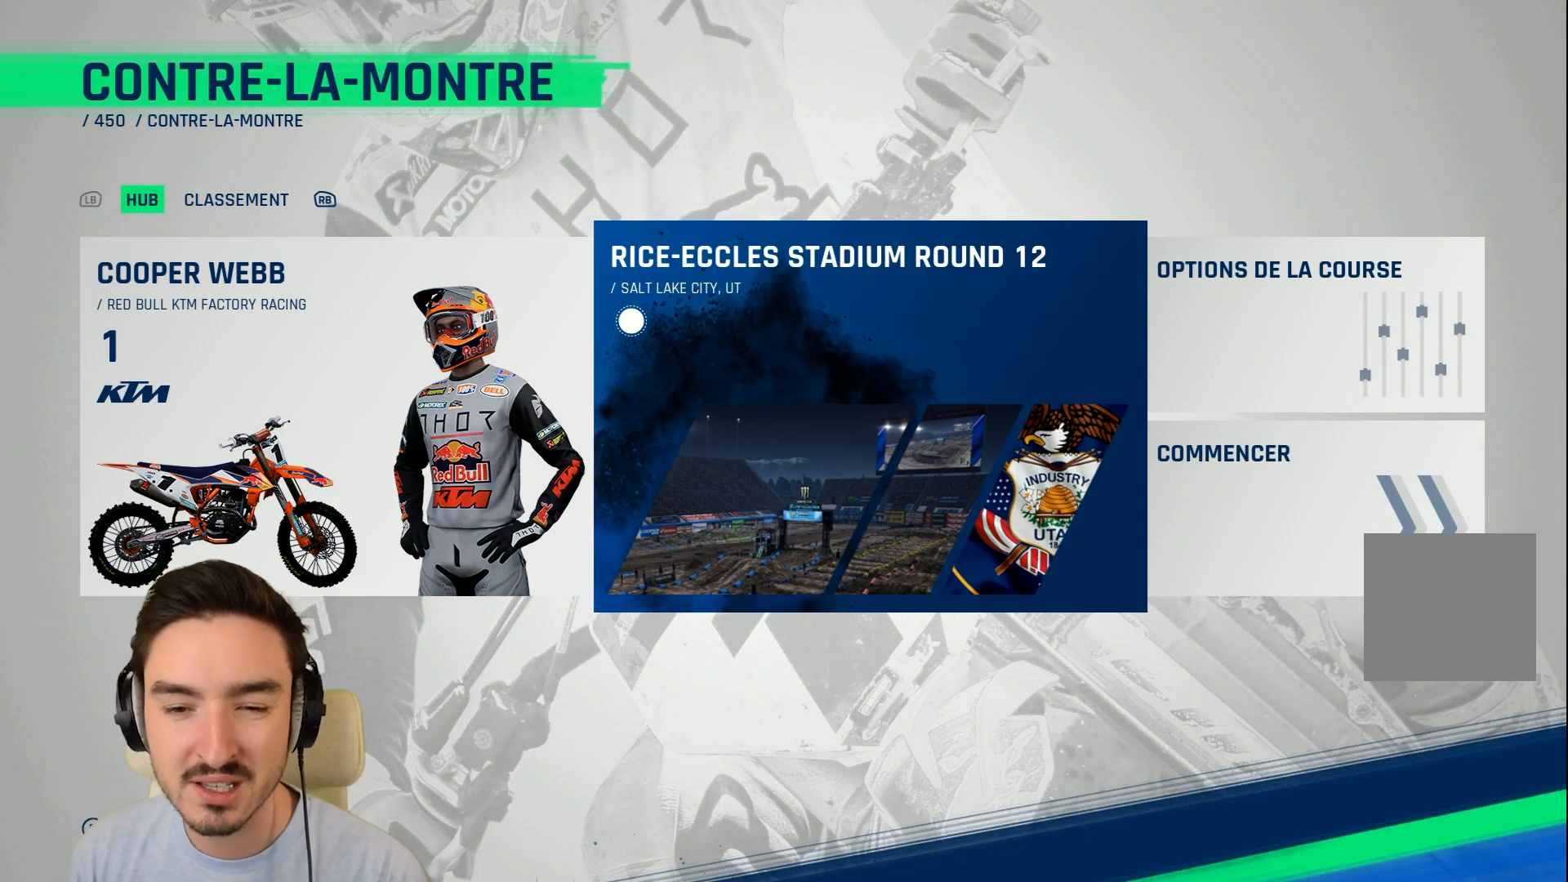
{"buttons": [], "left_stick": "center", "right_stick": "center", "events": []}
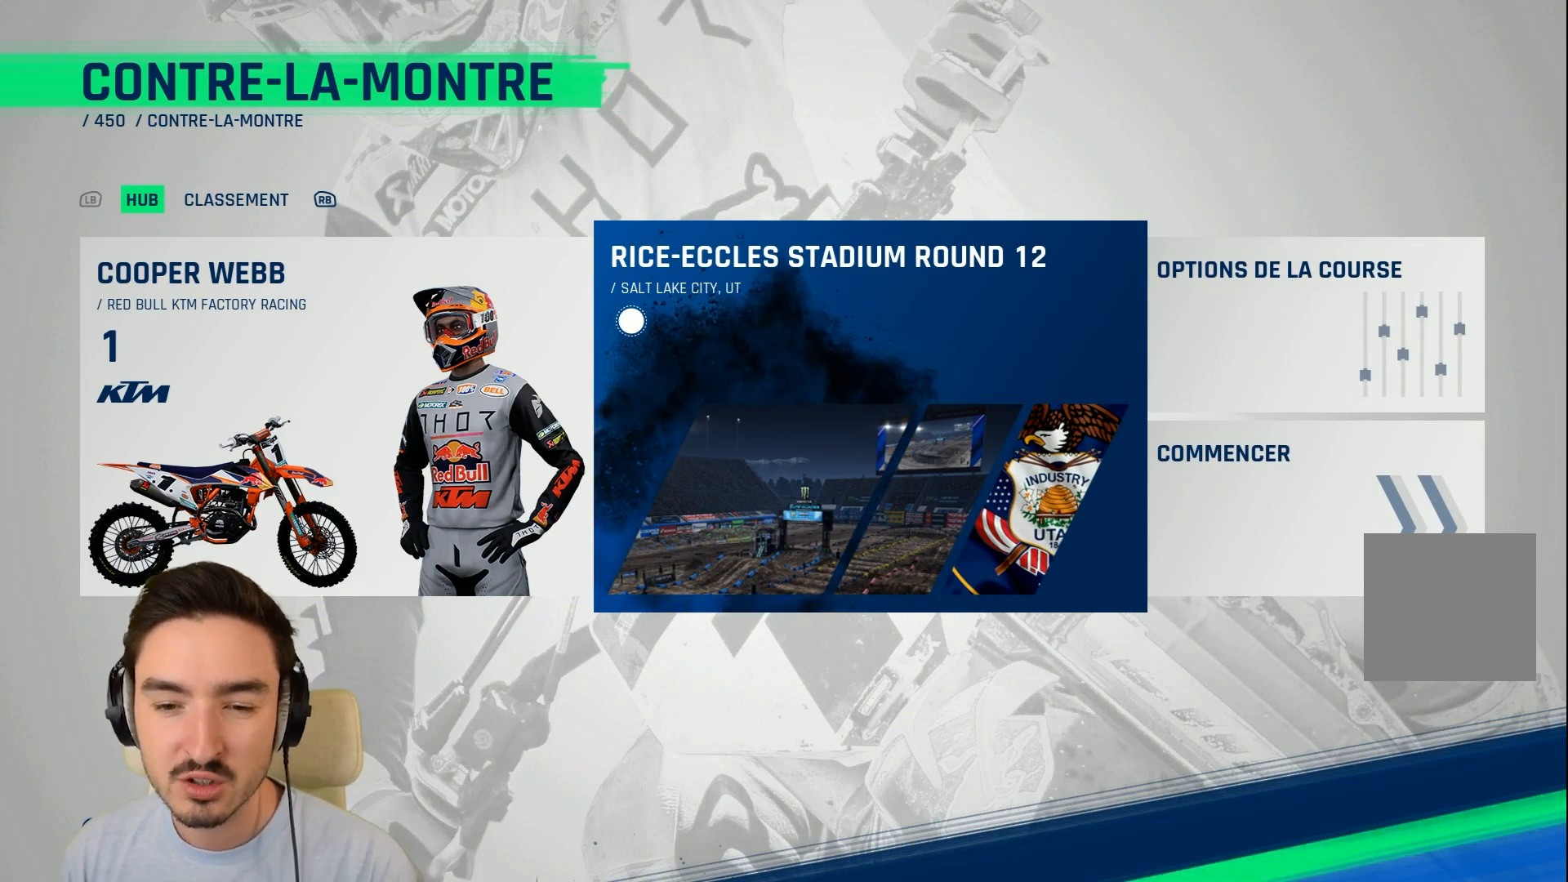
{"buttons": [], "left_stick": "center", "right_stick": "center", "events": [[200, "A", "down"], [280, "A", "up"]]}